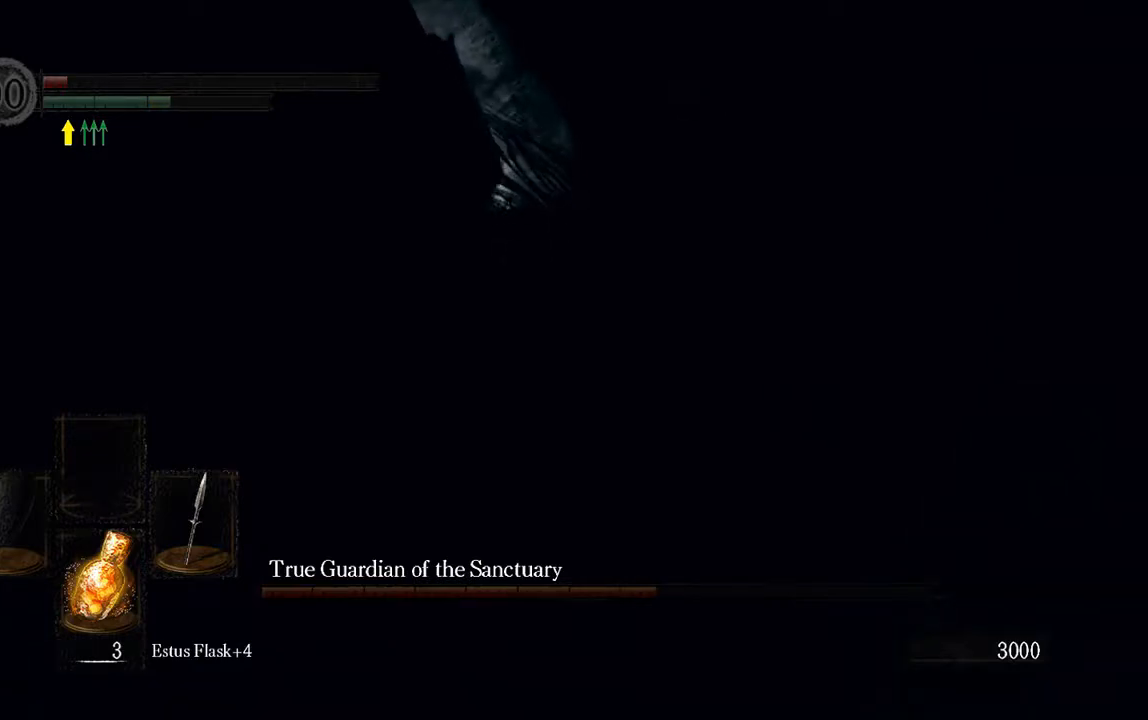
Gameplay with a controller (Xbox layout); each line is a JSON object with the inputs held at the frame after it. "events" lists button and stick changes between this image and that frame as [ms after this image, input, new state], when the widget could be followed in between. Not read: L3.
{"buttons": [], "left_stick": "center", "right_stick": "left", "events": [[50, "X", "down"], [150, "X", "up"], [217, "X", "down"], [217, "left_stick", "center"], [350, "X", "up"], [500, "right_stick", "left"]]}
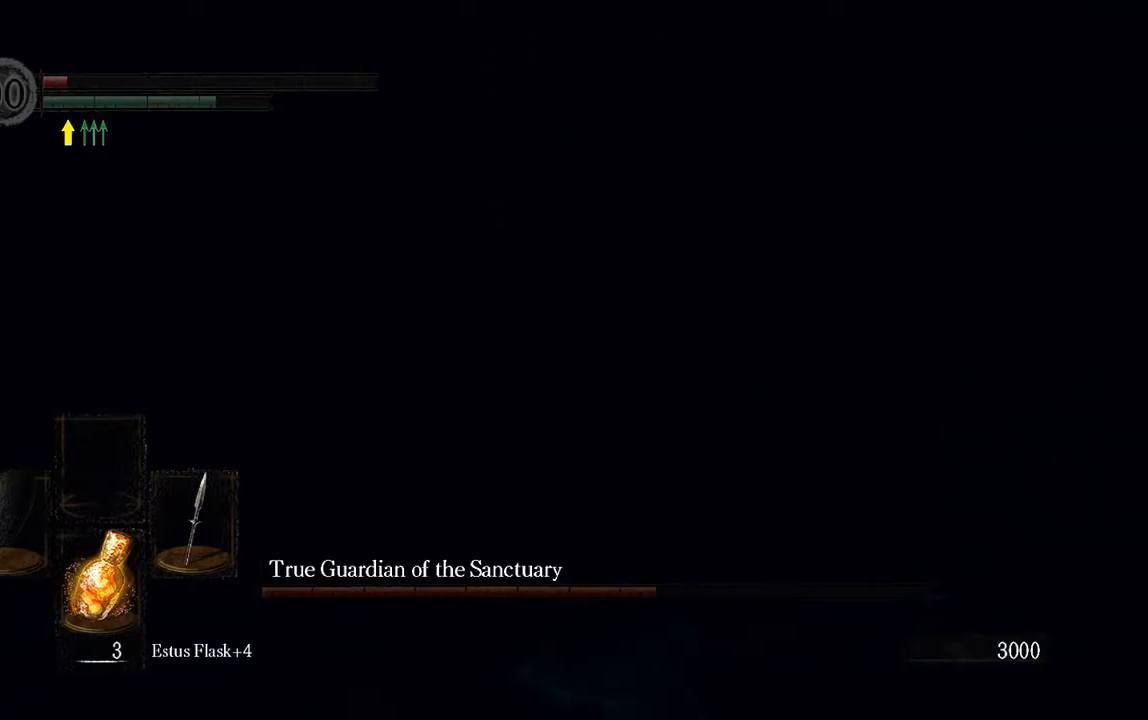
{"buttons": [], "left_stick": "center", "right_stick": "center", "events": [[333, "right_stick", "center"]]}
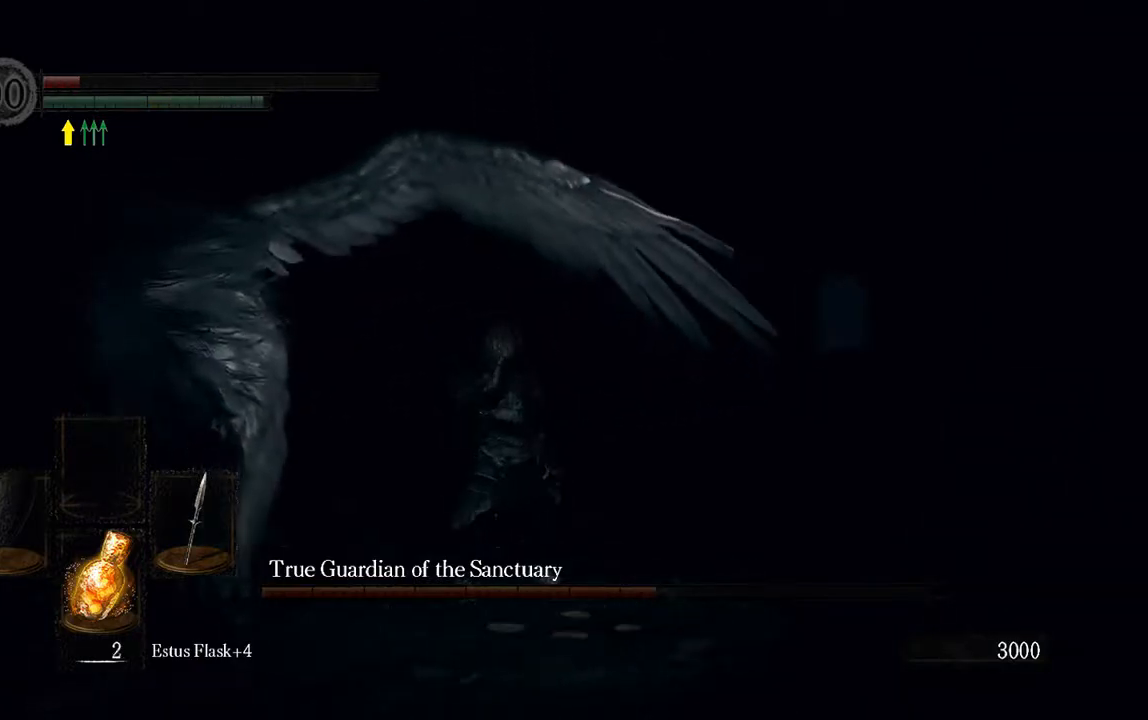
{"buttons": ["L1"], "left_stick": "down-right", "right_stick": "center", "events": [[117, "left_stick", "right"], [133, "right_stick", "left"], [233, "L1", "down"], [367, "right_stick", "center"], [500, "left_stick", "down-right"]]}
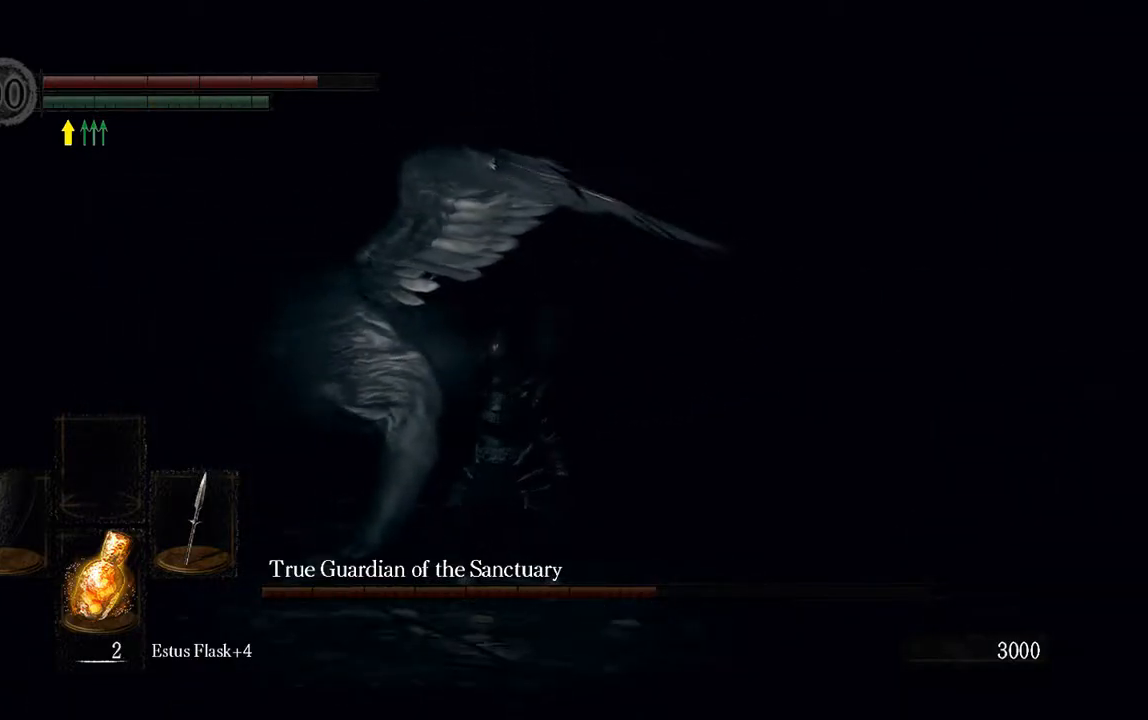
{"buttons": ["L1"], "left_stick": "down-right", "right_stick": "center", "events": [[133, "right_stick", "left"], [300, "right_stick", "center"]]}
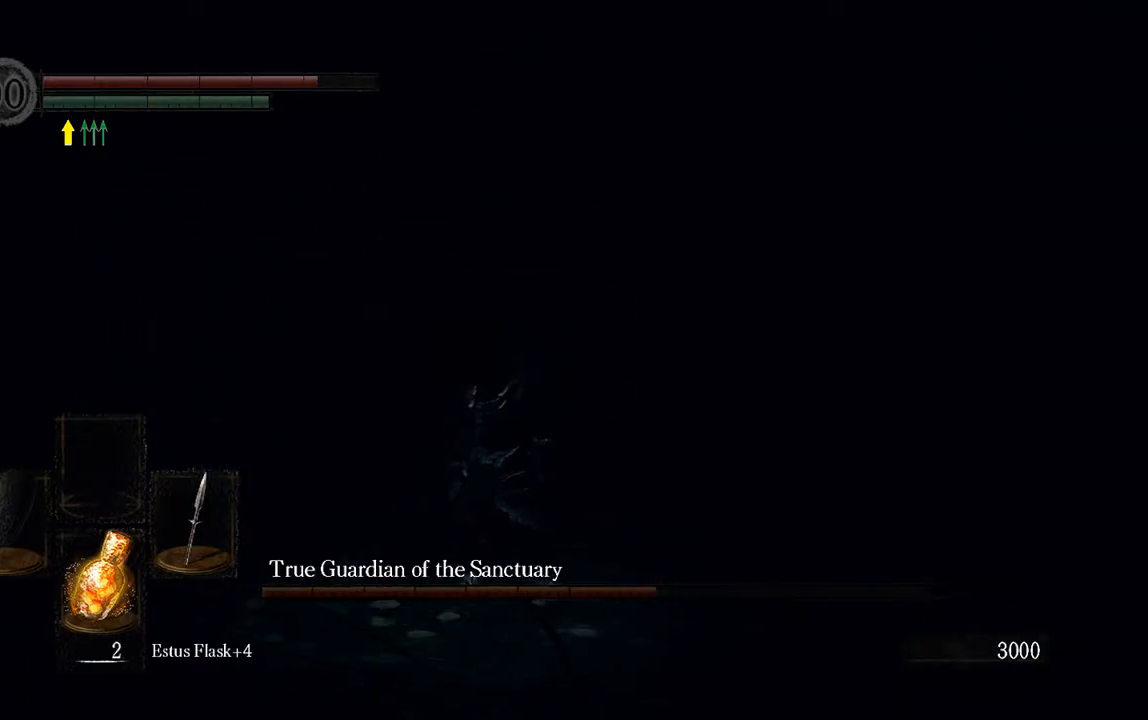
{"buttons": ["L1"], "left_stick": "right", "right_stick": "center", "events": [[317, "right_stick", "left"], [417, "left_stick", "right"], [450, "right_stick", "center"]]}
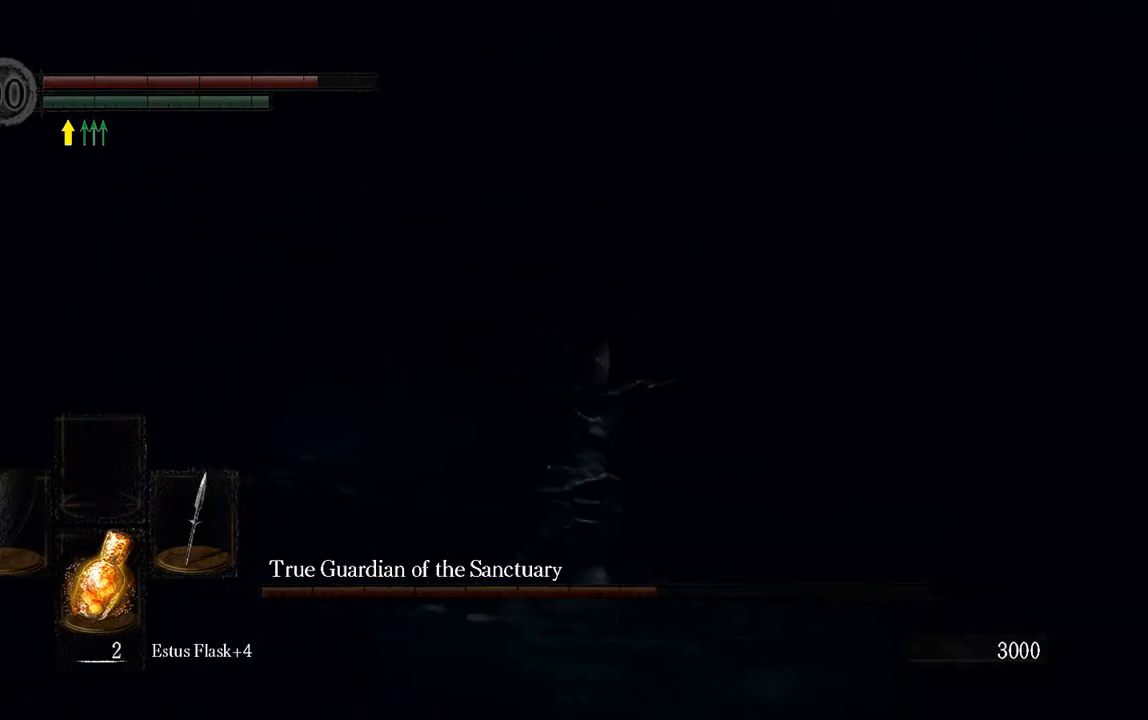
{"buttons": ["L1", "R3"], "left_stick": "right", "right_stick": "center", "events": [[217, "R3", "down"], [317, "R3", "up"], [483, "R3", "down"]]}
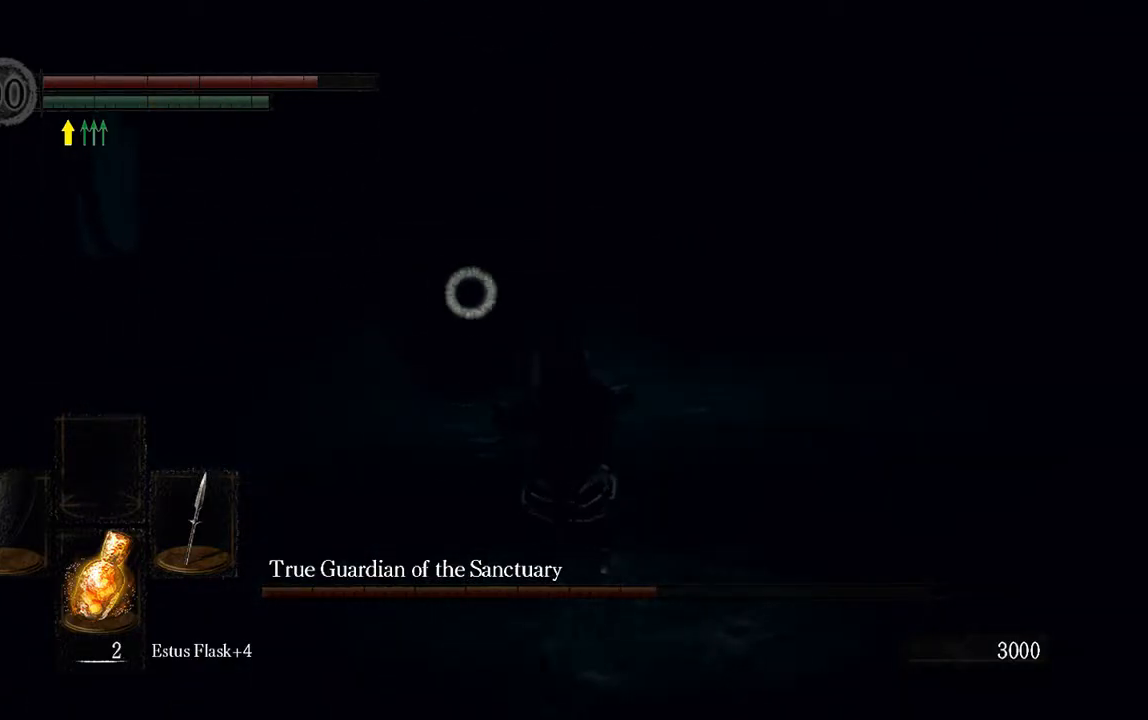
{"buttons": ["L1"], "left_stick": "right", "right_stick": "center", "events": [[50, "R3", "up"]]}
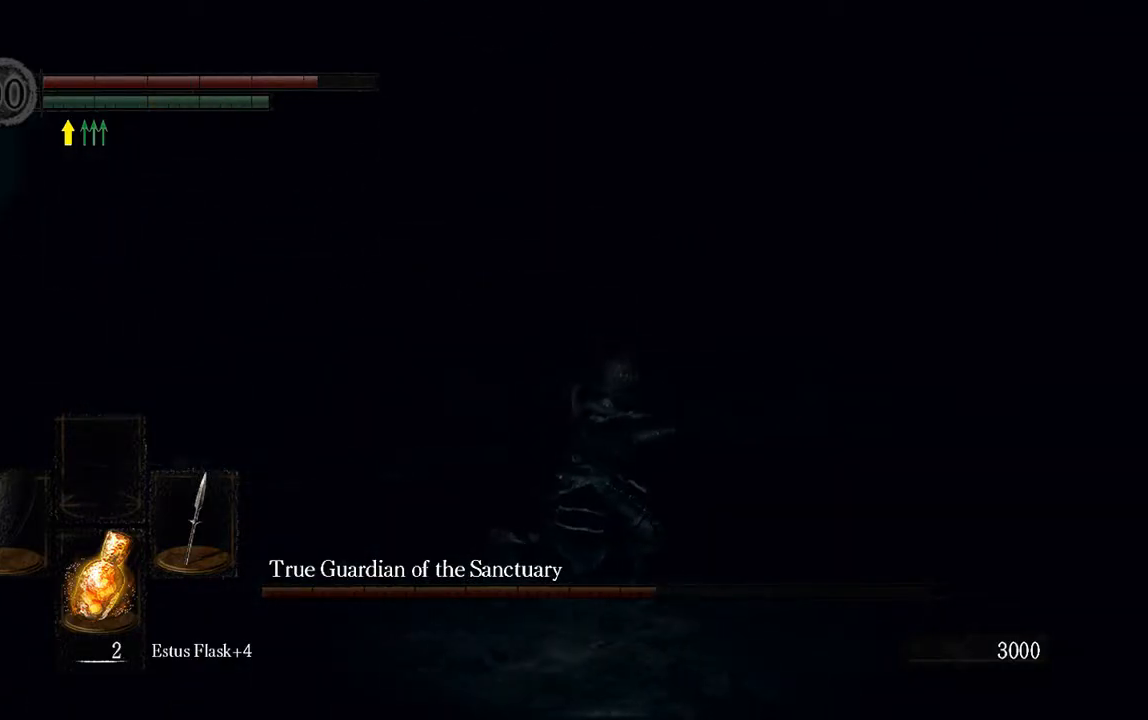
{"buttons": ["L1"], "left_stick": "right", "right_stick": "center", "events": []}
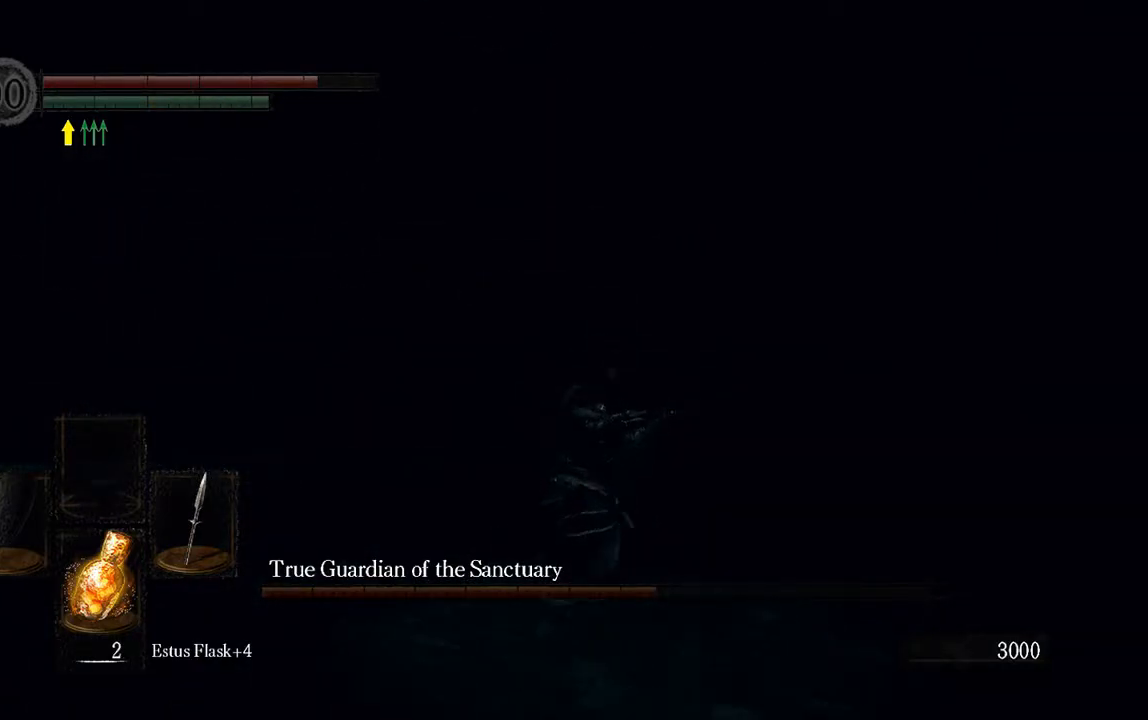
{"buttons": ["B", "L1"], "left_stick": "up", "right_stick": "center", "events": [[233, "left_stick", "up-right"], [367, "left_stick", "up"], [467, "B", "down"]]}
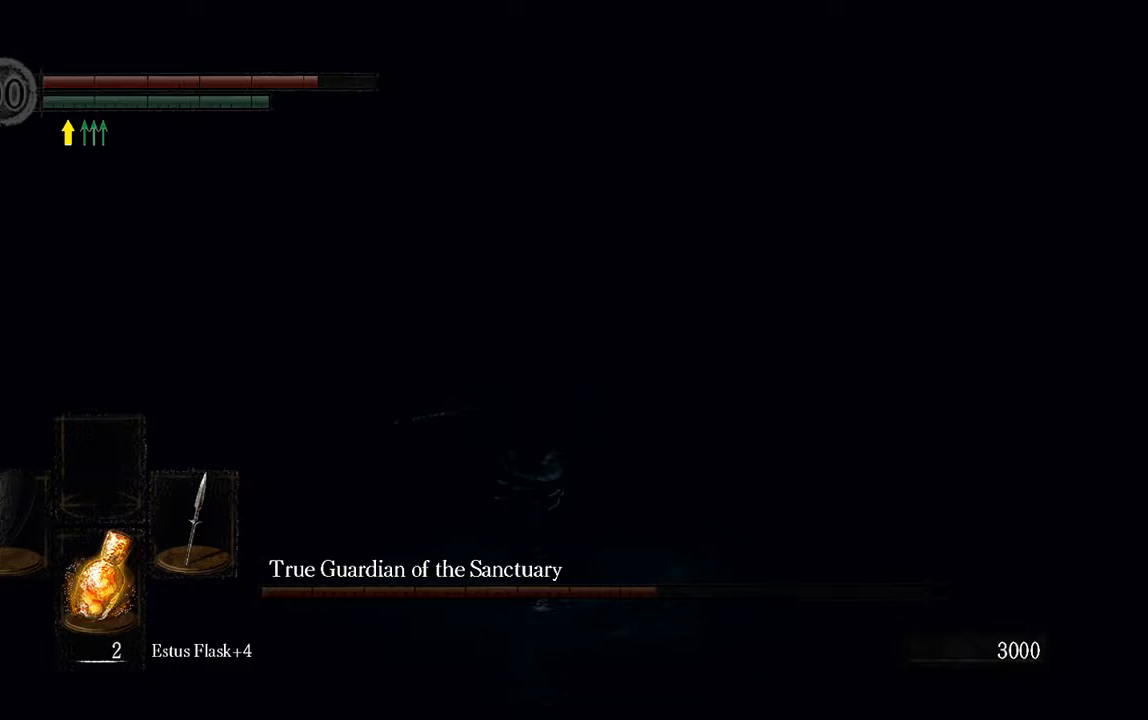
{"buttons": ["L1"], "left_stick": "up-right", "right_stick": "center", "events": [[67, "B", "up"], [500, "left_stick", "up-right"]]}
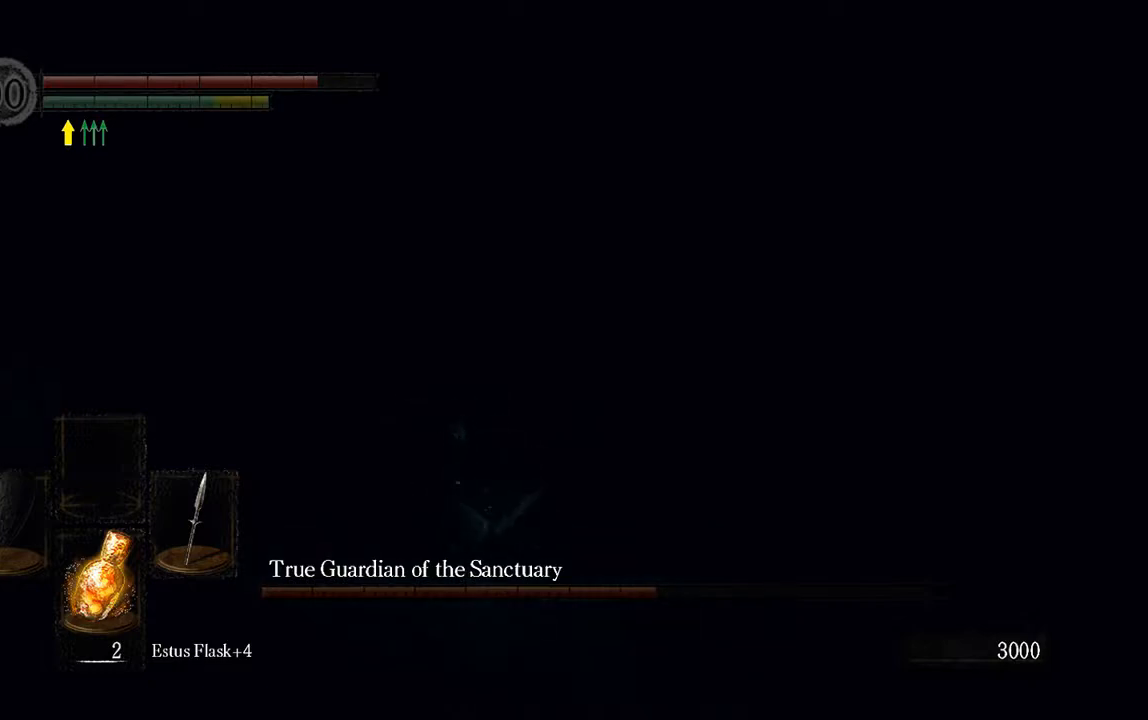
{"buttons": ["L1"], "left_stick": "up-right", "right_stick": "center", "events": [[100, "B", "down"], [167, "B", "up"]]}
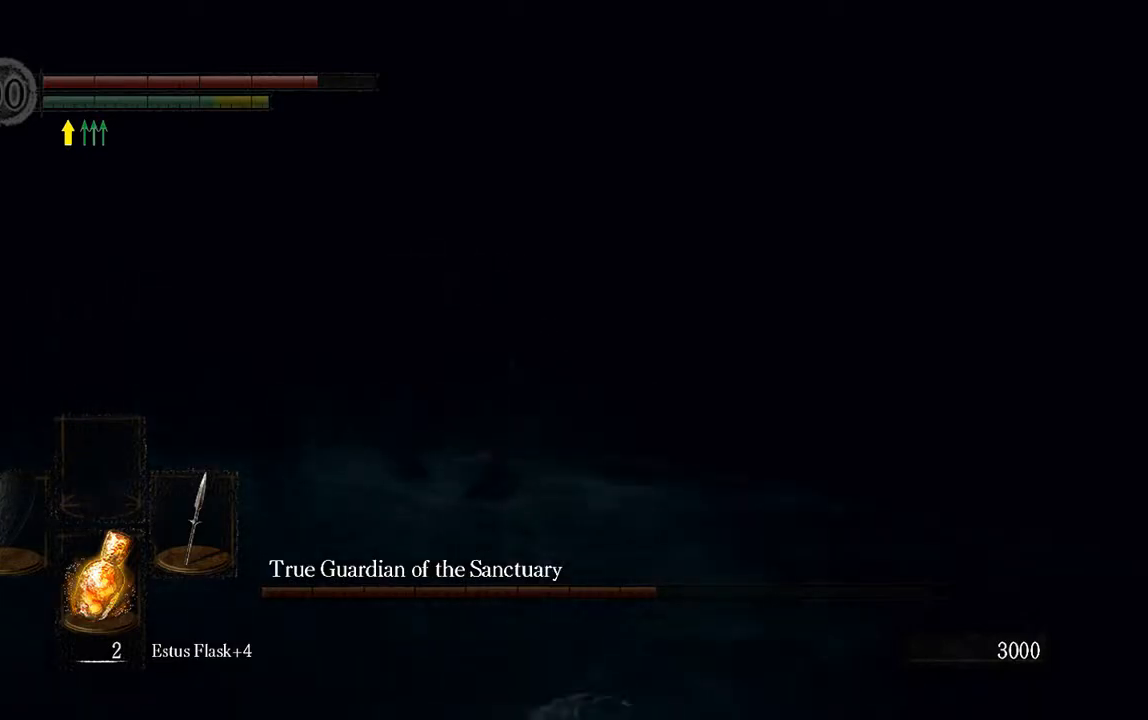
{"buttons": [], "left_stick": "up", "right_stick": "center", "events": [[150, "left_stick", "up"], [183, "right_stick", "left"], [350, "right_stick", "center"], [450, "L1", "up"]]}
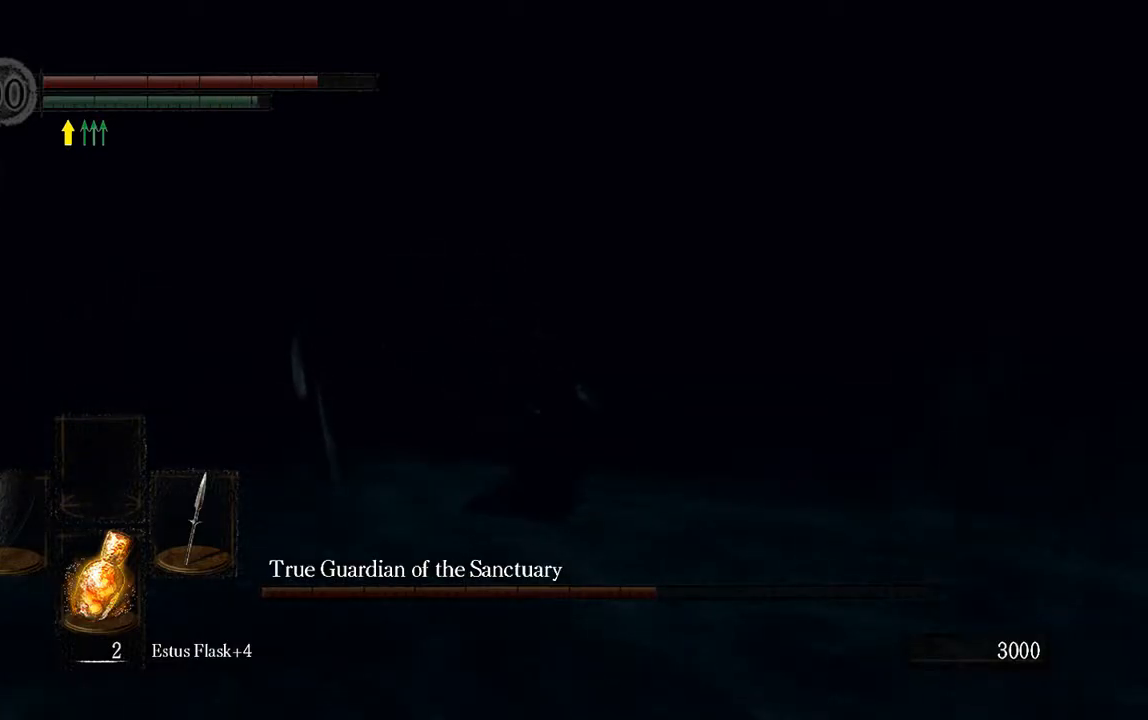
{"buttons": ["L1"], "left_stick": "up-right", "right_stick": "center", "events": [[317, "left_stick", "up-right"], [417, "L1", "down"]]}
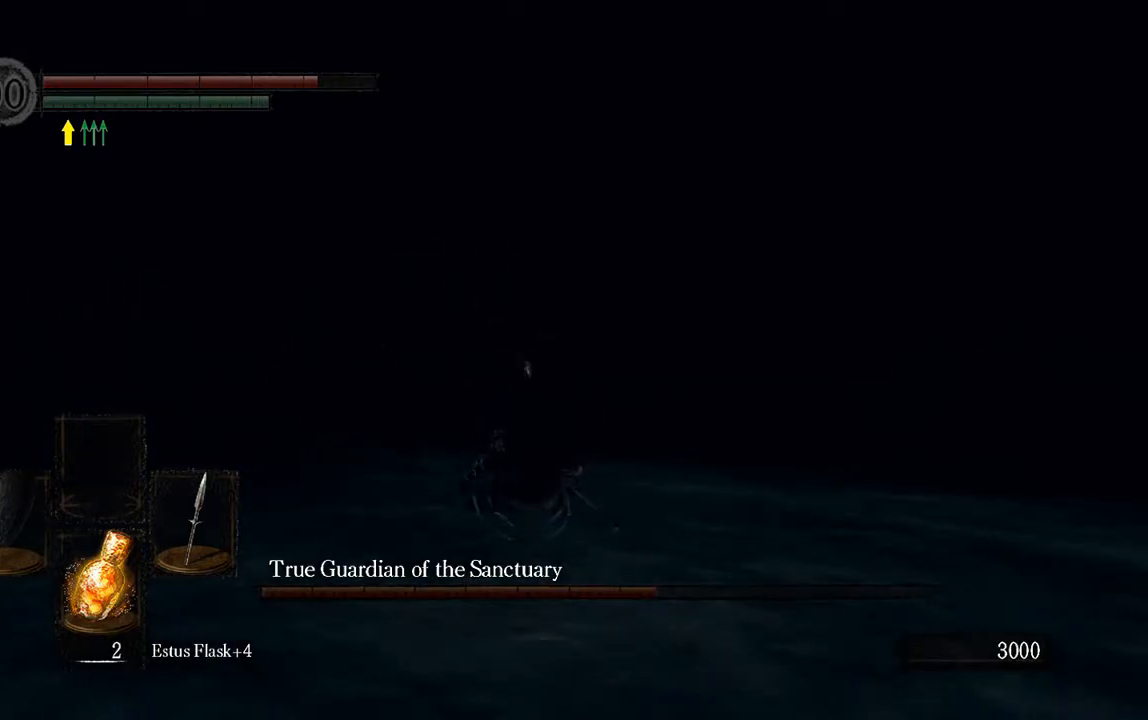
{"buttons": ["L1"], "left_stick": "up-right", "right_stick": "center", "events": [[150, "B", "down"], [217, "B", "up"], [317, "B", "down"], [350, "B", "up"], [433, "B", "down"], [500, "B", "up"]]}
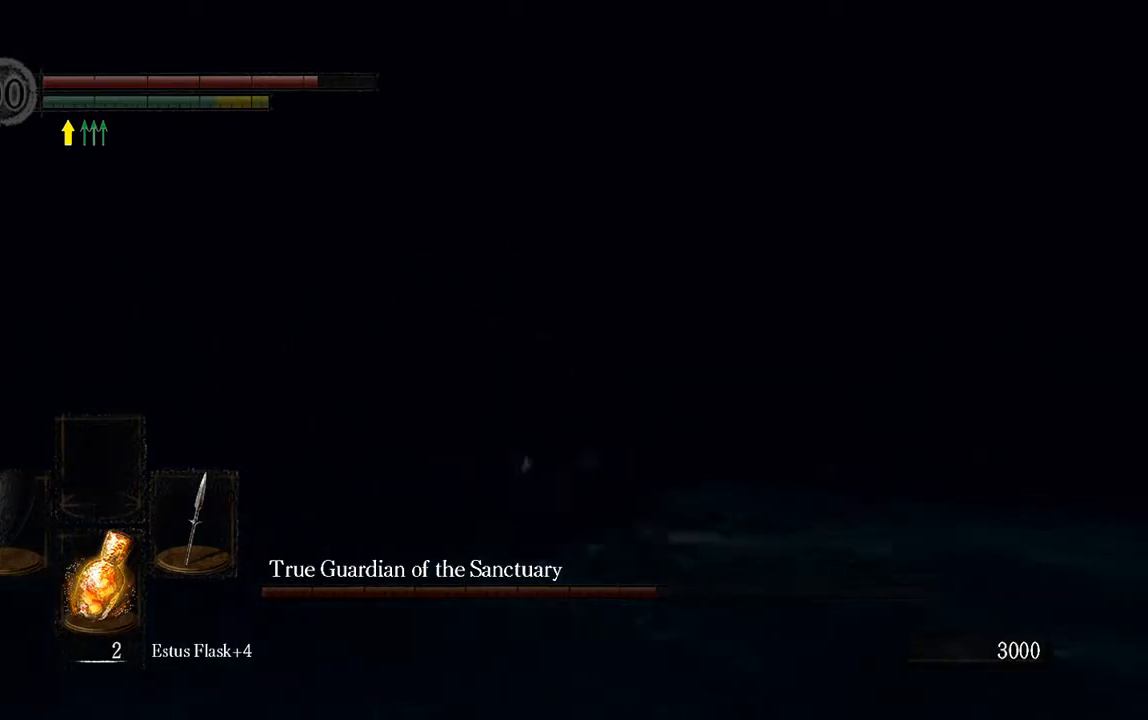
{"buttons": [], "left_stick": "right", "right_stick": "right", "events": [[267, "L1", "up"], [367, "right_stick", "right"], [500, "left_stick", "right"]]}
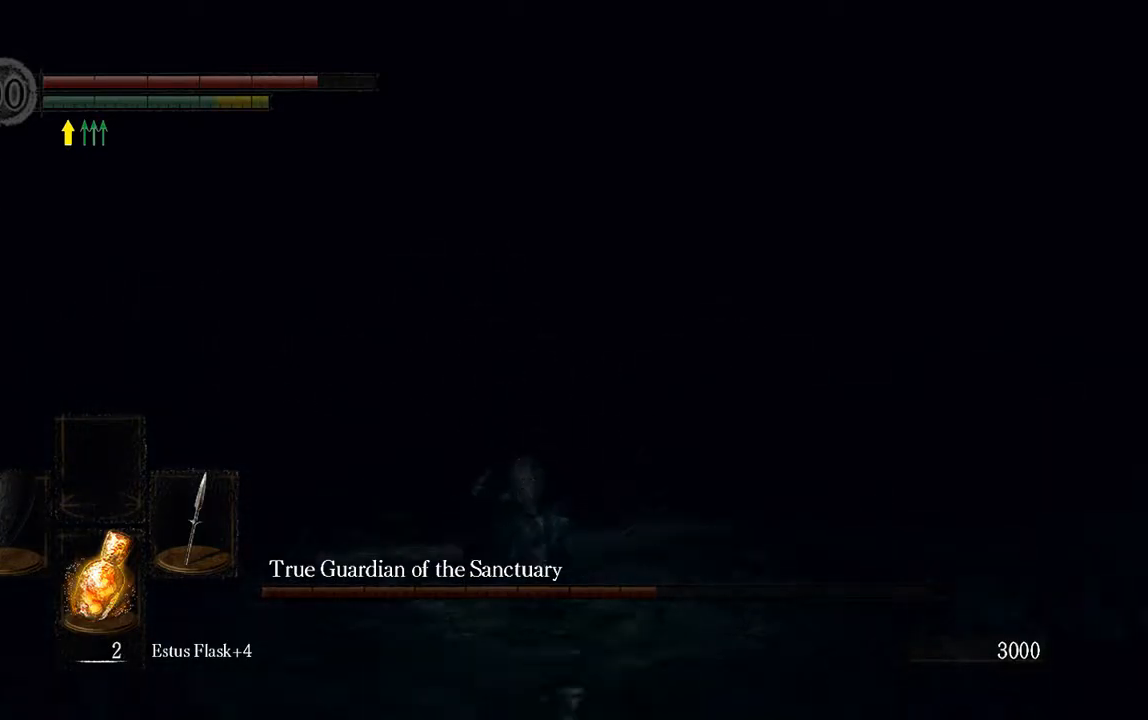
{"buttons": [], "left_stick": "up-right", "right_stick": "center", "events": [[200, "left_stick", "up-right"], [300, "right_stick", "center"]]}
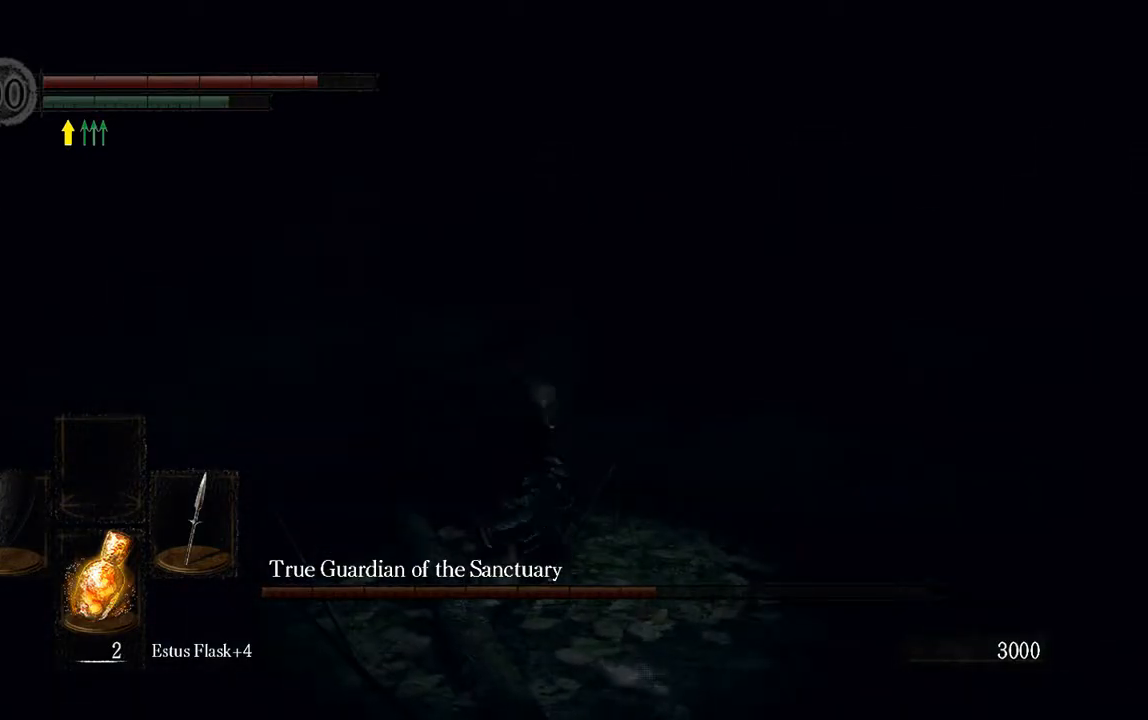
{"buttons": [], "left_stick": "up-right", "right_stick": "center", "events": []}
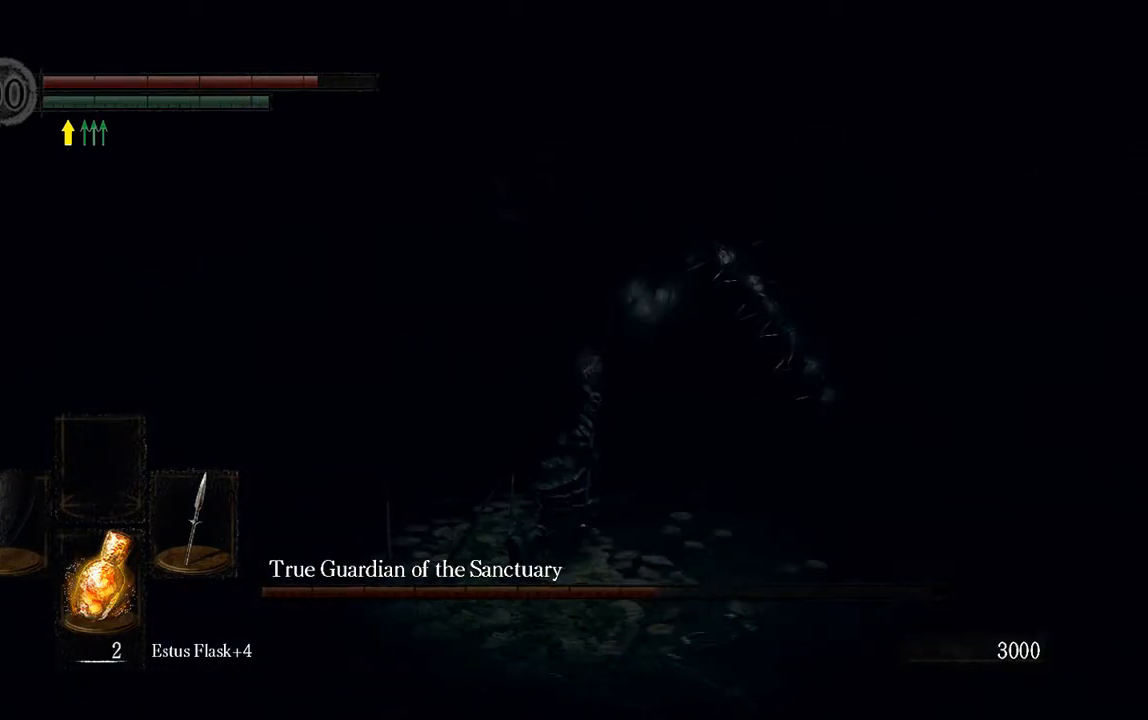
{"buttons": [], "left_stick": "up", "right_stick": "center", "events": [[50, "R2", "down"], [83, "left_stick", "up"], [217, "R2", "up"]]}
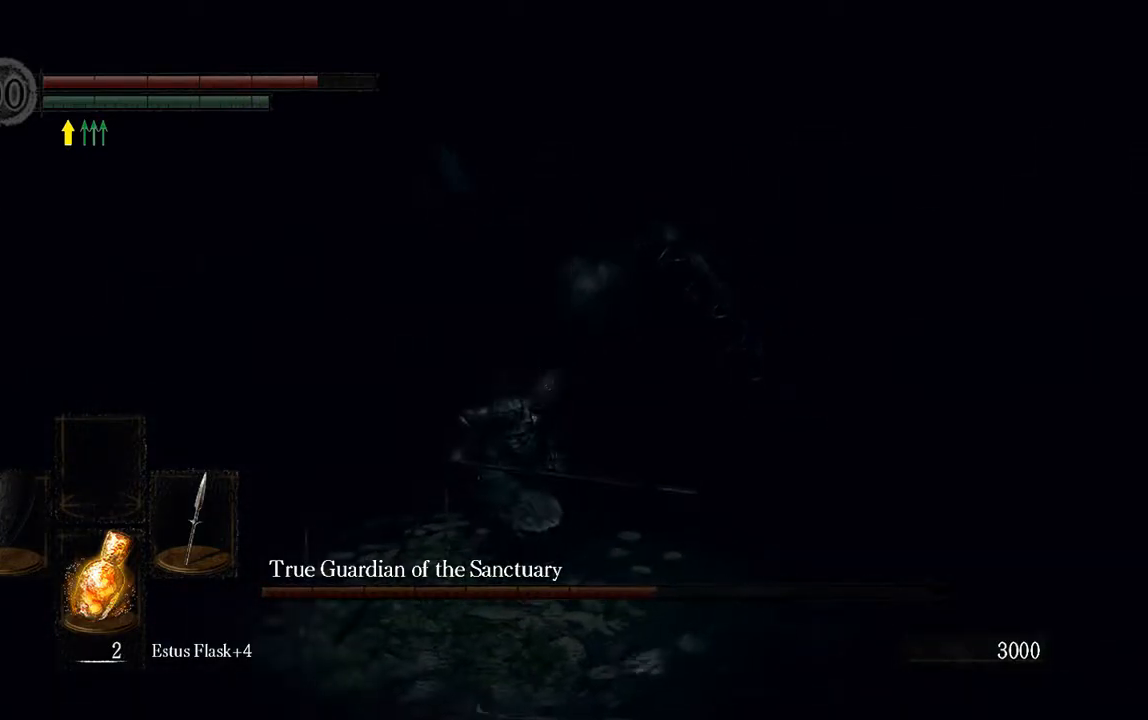
{"buttons": [], "left_stick": "up", "right_stick": "center", "events": []}
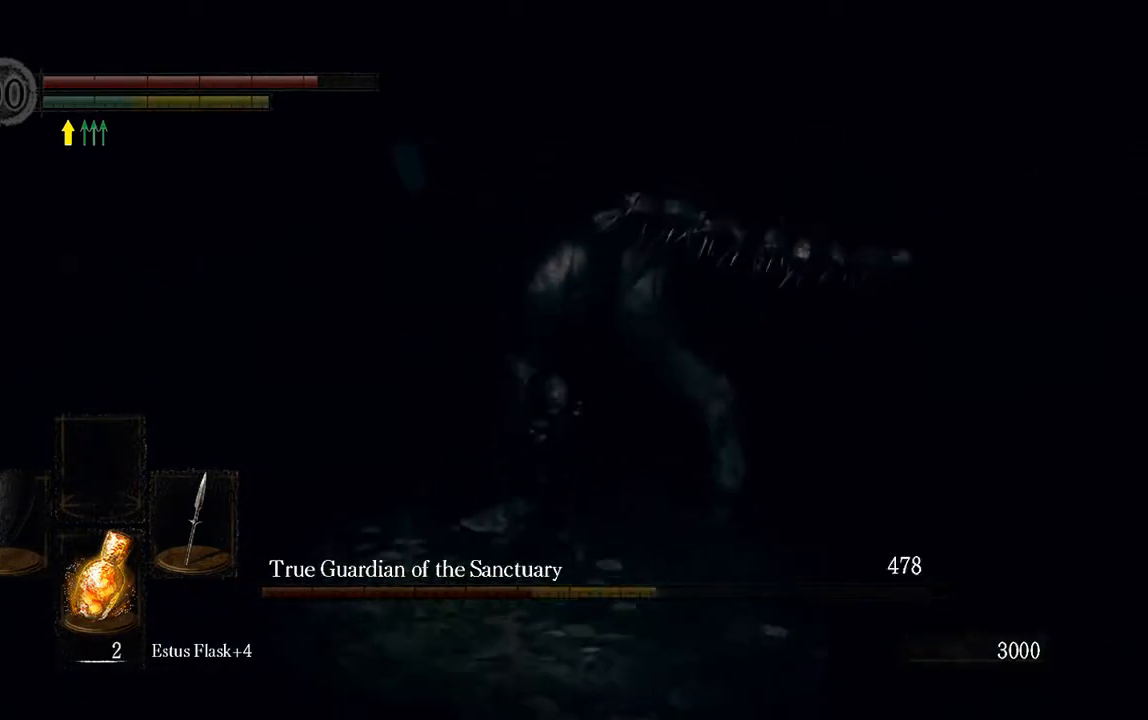
{"buttons": ["L1"], "left_stick": "down", "right_stick": "center", "events": [[50, "left_stick", "up-left"], [150, "left_stick", "down-left"], [283, "left_stick", "down"], [450, "L1", "down"]]}
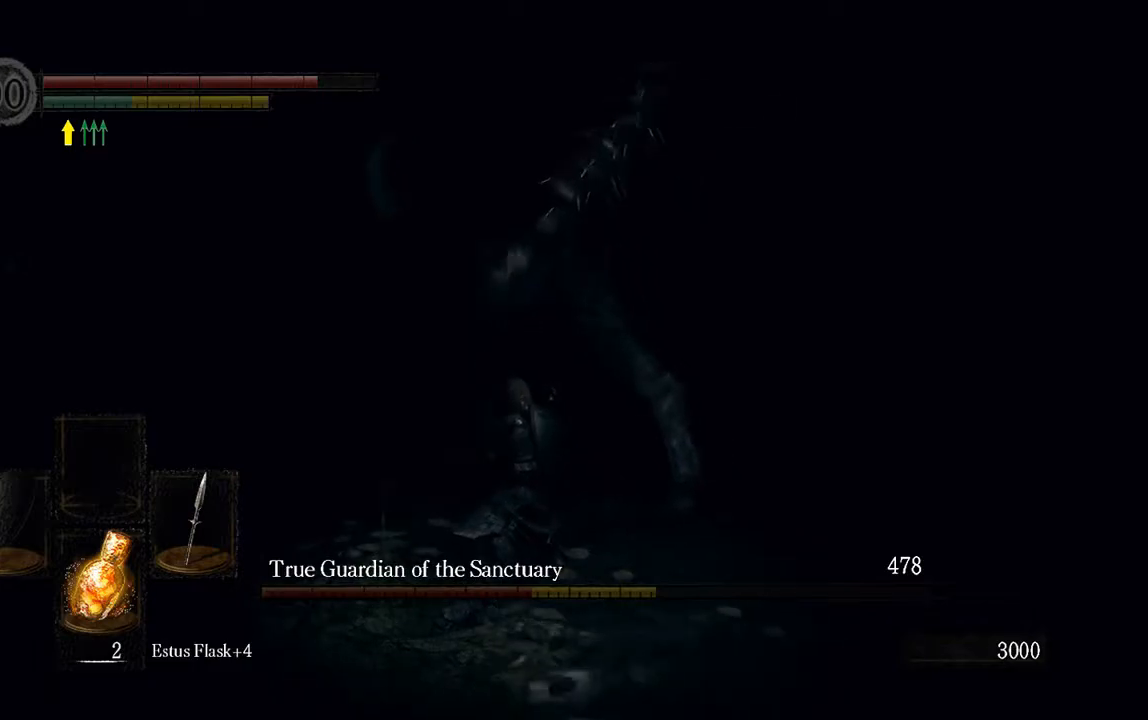
{"buttons": [], "left_stick": "down-left", "right_stick": "center", "events": [[100, "left_stick", "down-left"], [150, "L1", "up"], [400, "right_stick", "up-right"], [500, "right_stick", "center"]]}
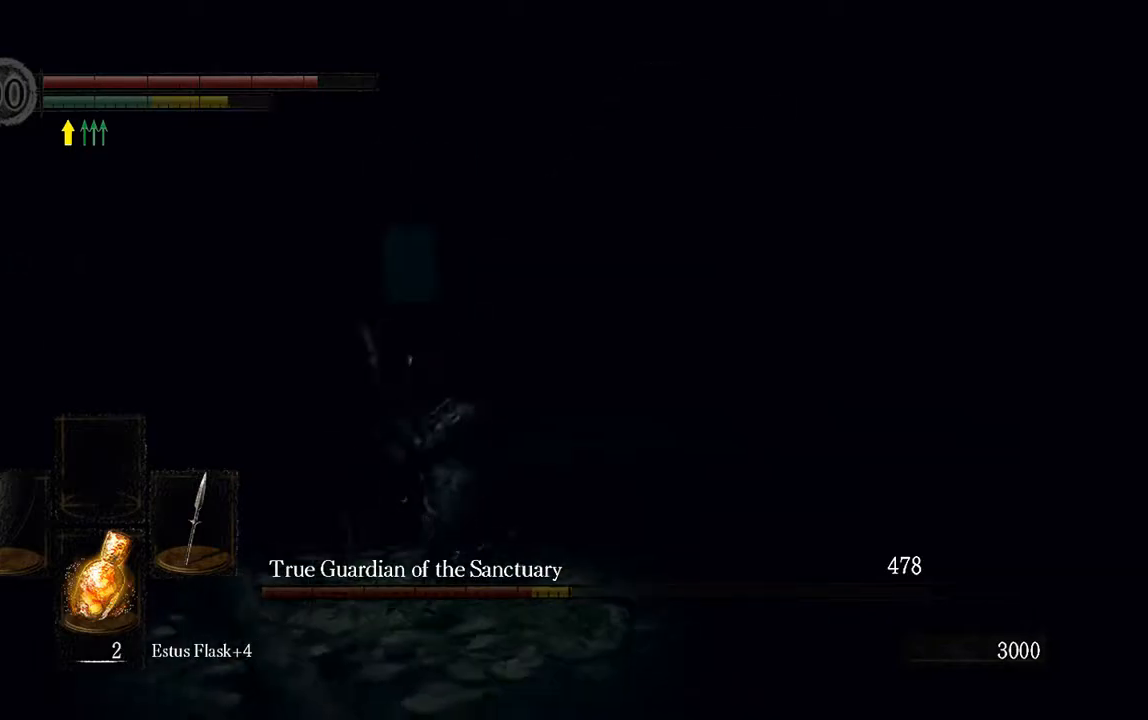
{"buttons": [], "left_stick": "down-left", "right_stick": "center", "events": [[300, "right_stick", "right"], [367, "right_stick", "center"]]}
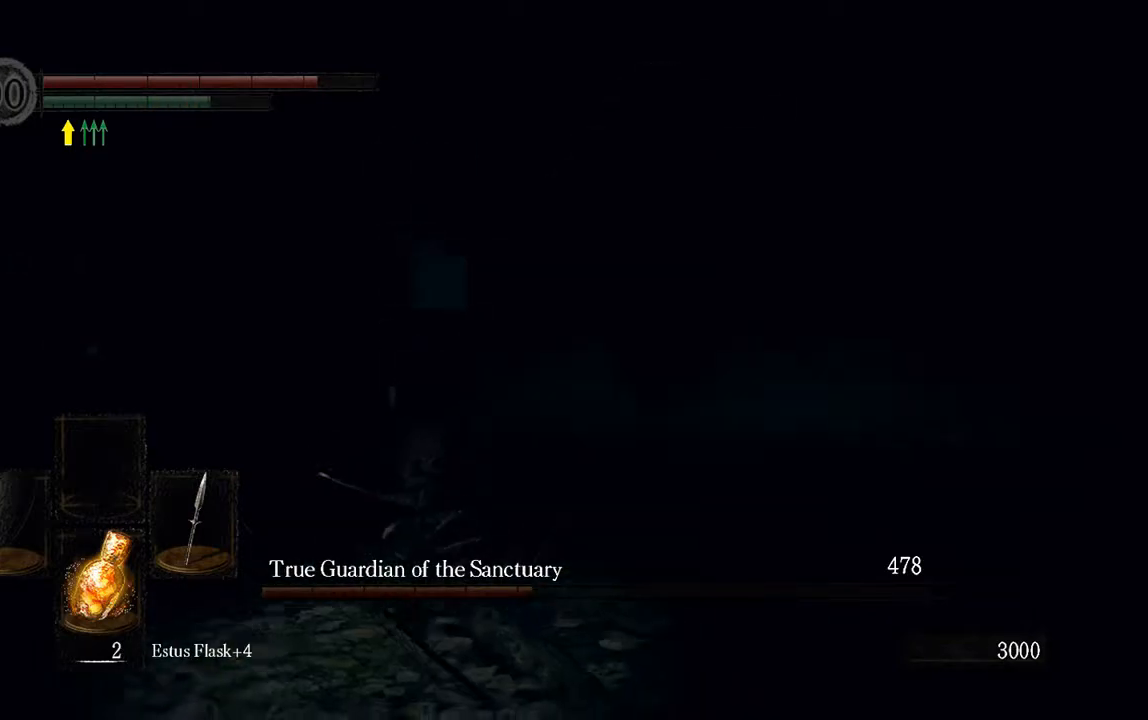
{"buttons": ["L1"], "left_stick": "down", "right_stick": "center", "events": [[33, "R3", "down"], [133, "R3", "up"], [300, "R3", "down"], [367, "R3", "up"], [433, "left_stick", "down"], [500, "L1", "down"]]}
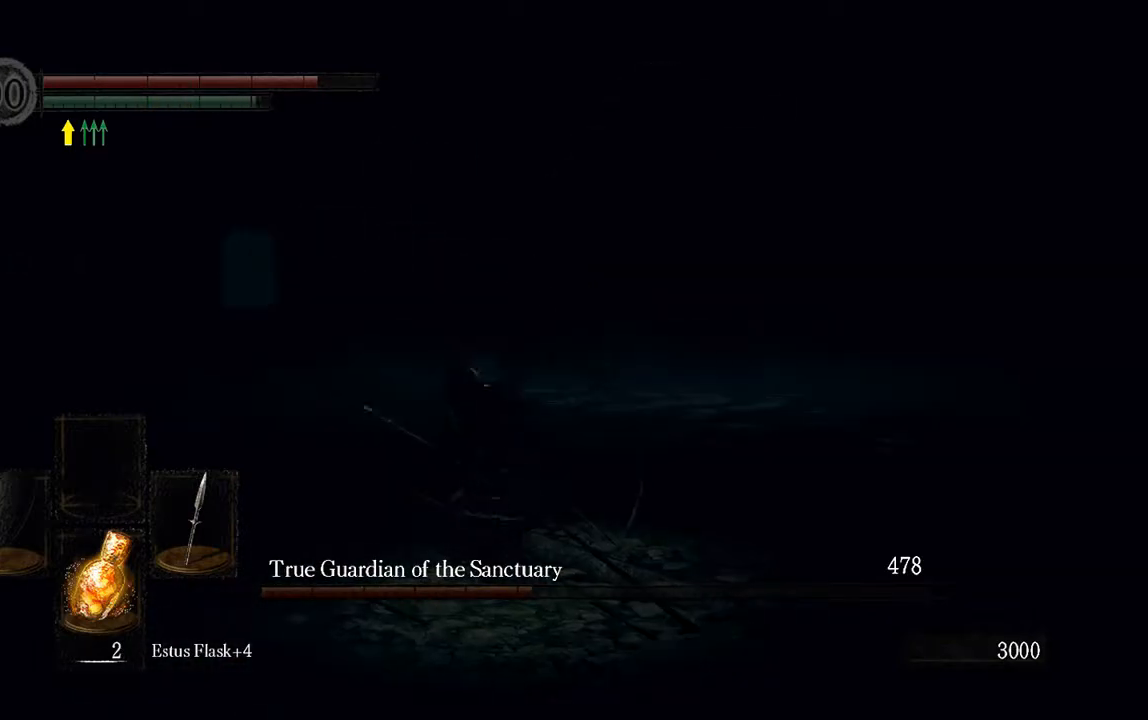
{"buttons": [], "left_stick": "down-right", "right_stick": "center", "events": [[267, "L1", "up"], [467, "left_stick", "down-right"]]}
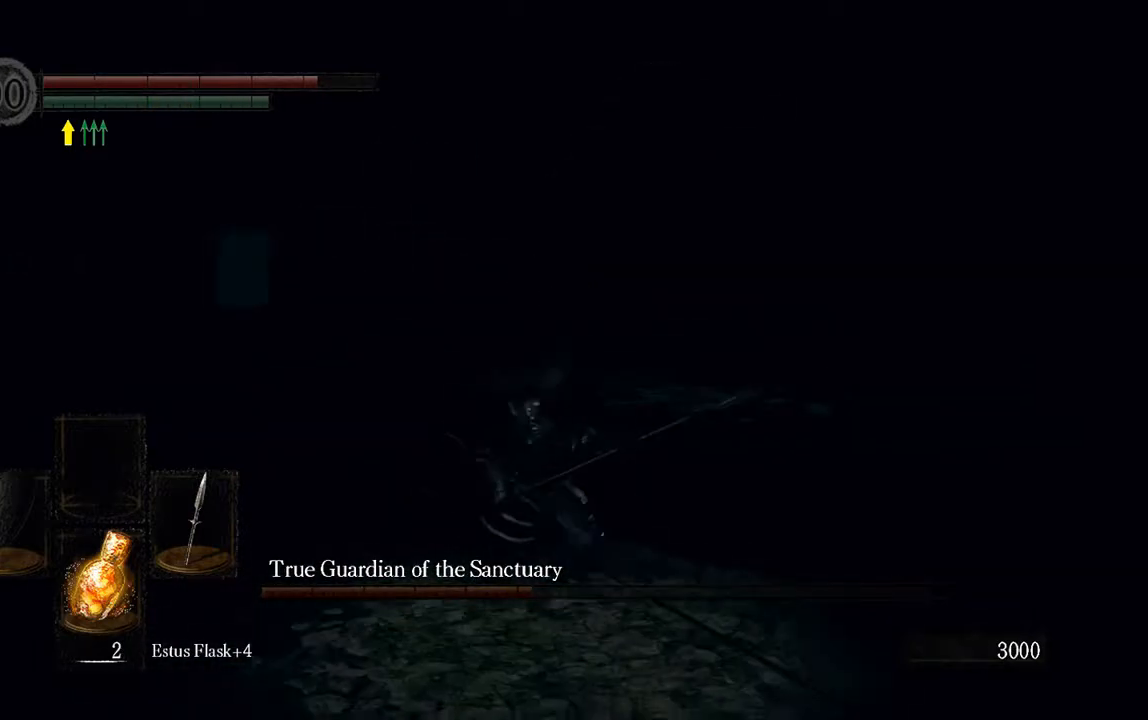
{"buttons": [], "left_stick": "up-right", "right_stick": "center", "events": [[83, "left_stick", "up-right"]]}
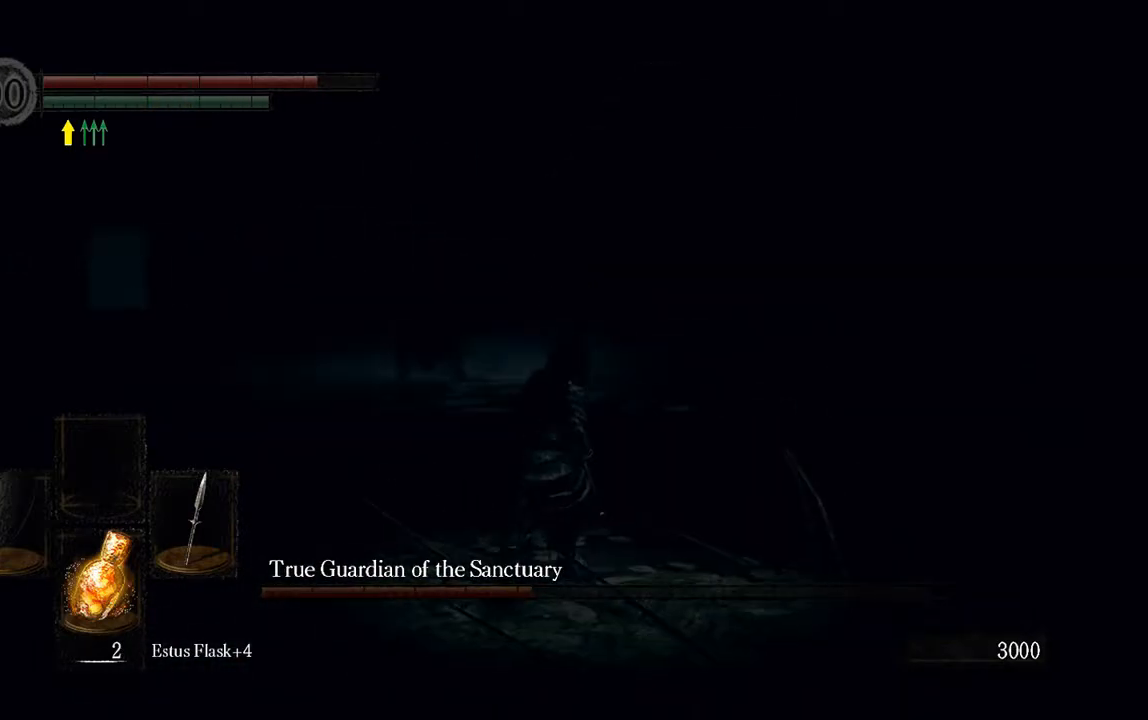
{"buttons": ["L1"], "left_stick": "up-right", "right_stick": "center", "events": [[17, "L1", "down"]]}
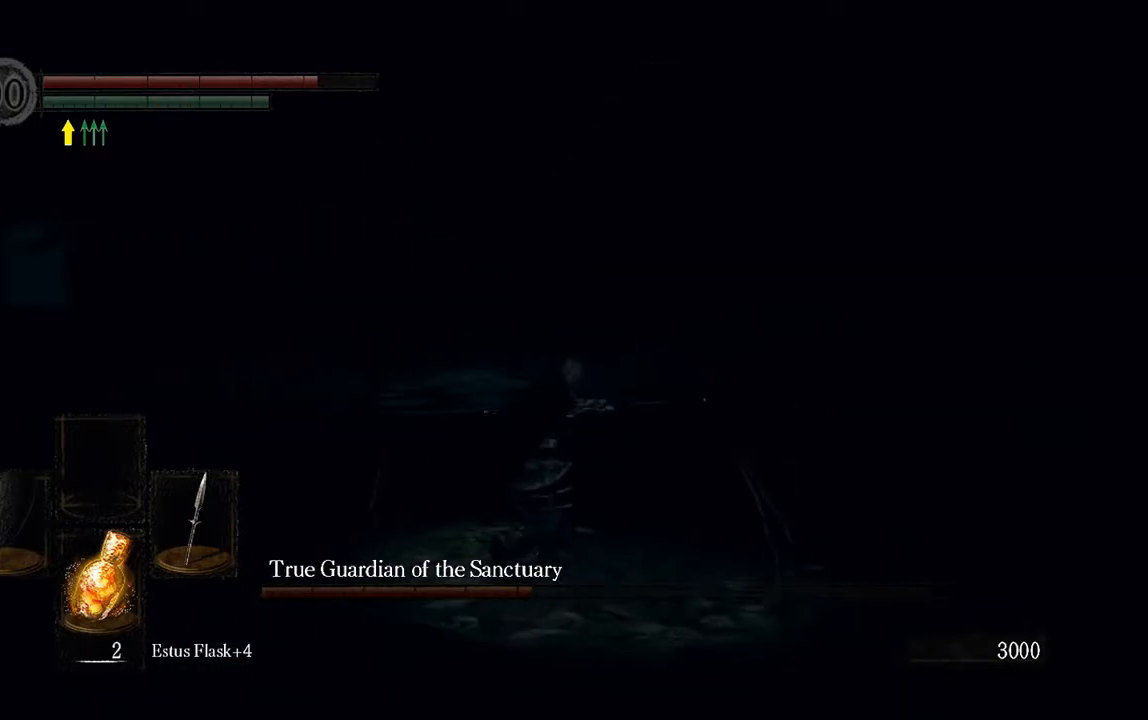
{"buttons": ["L1"], "left_stick": "up-right", "right_stick": "left", "events": [[83, "left_stick", "right"], [400, "left_stick", "up-right"], [417, "right_stick", "left"]]}
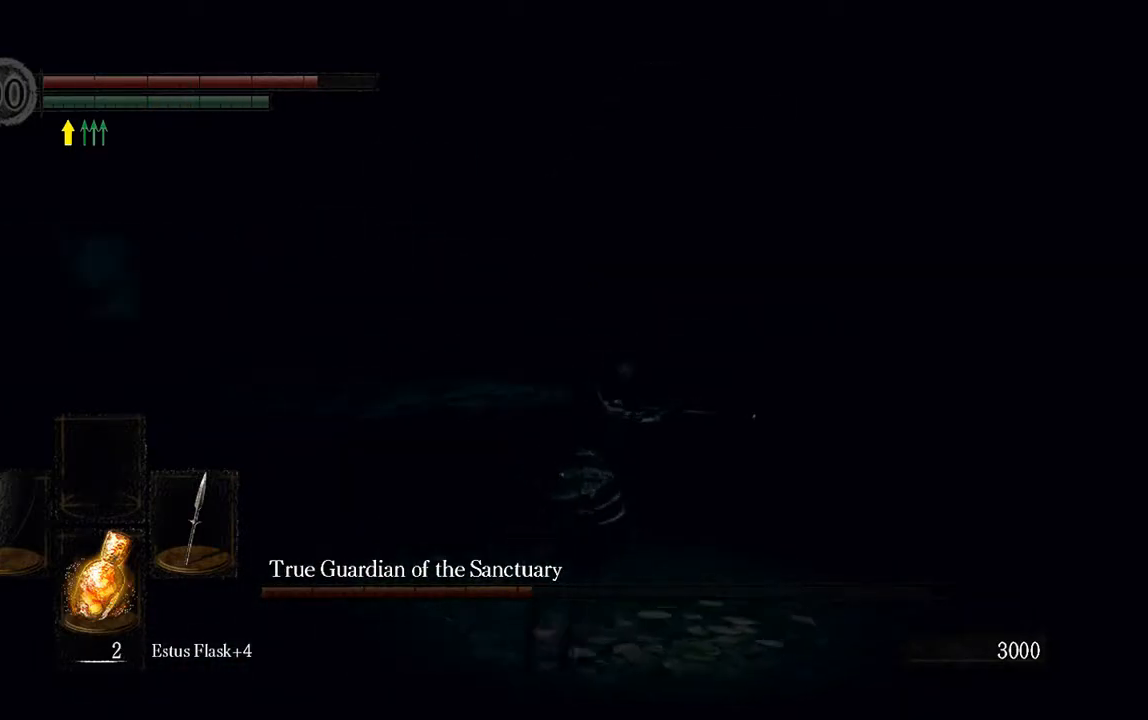
{"buttons": ["L1"], "left_stick": "up-right", "right_stick": "center", "events": [[83, "right_stick", "center"], [233, "B", "down"], [300, "B", "up"]]}